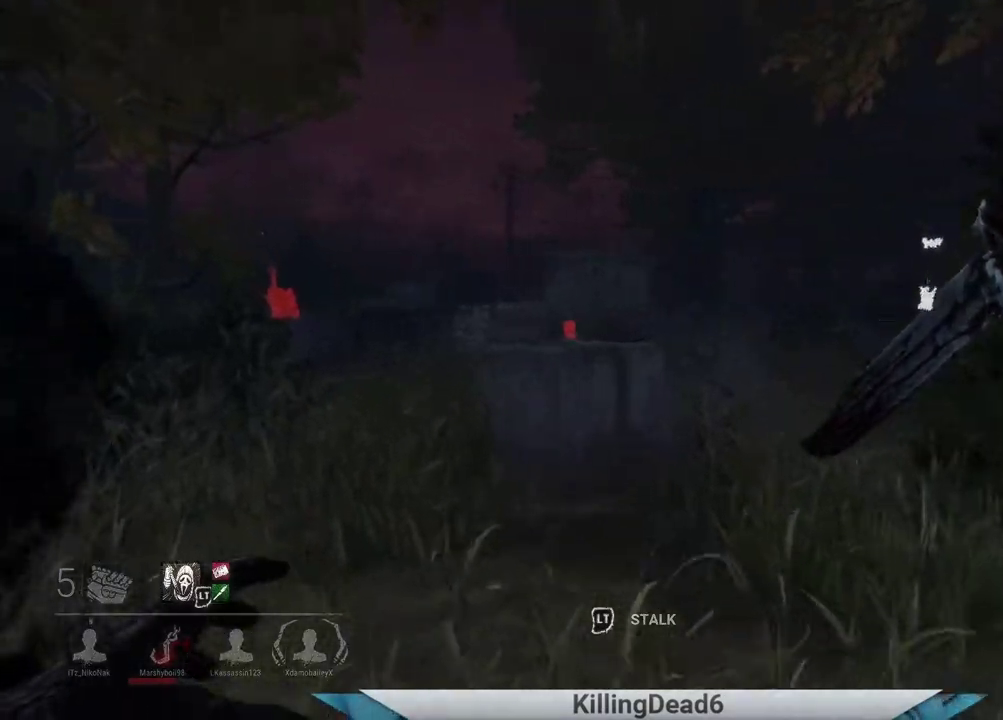
Gameplay with a controller (PlayStation layout); each line is a JSON object with the inputs held at the frame after it. "events" lists button and stick changes between this image and that frame as [ms after this image, input, new state], when the widget could be followed in between.
{"buttons": [], "left_stick": "up", "right_stick": "down-right", "events": [[200, "left_stick", "up"]]}
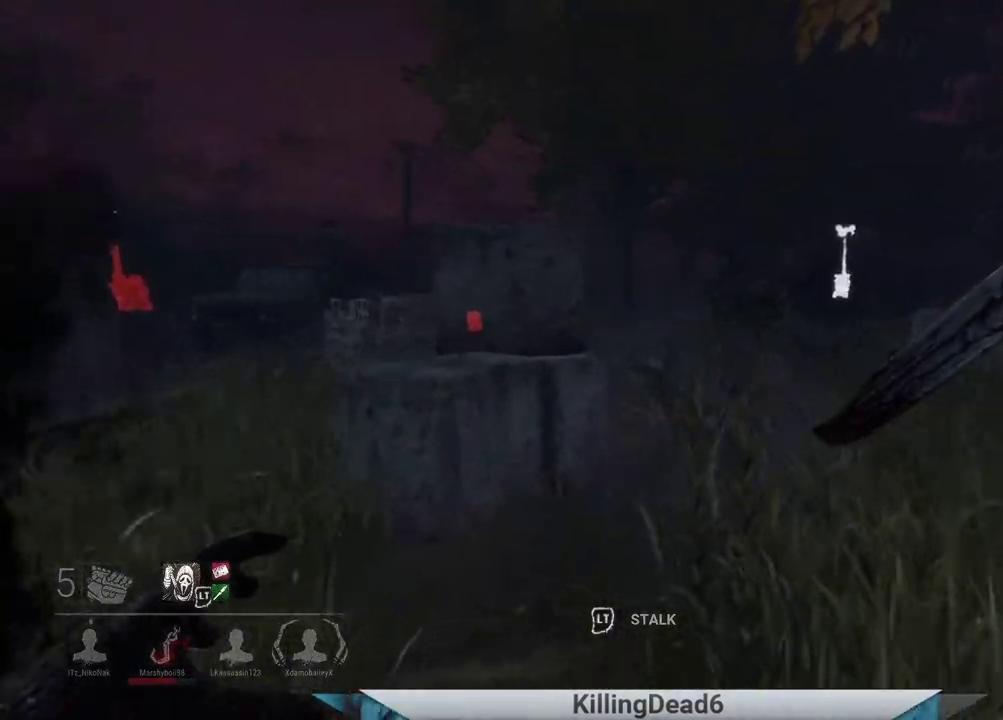
{"buttons": [], "left_stick": "up", "right_stick": "down-right", "events": [[133, "right_stick", "center"], [300, "right_stick", "down-right"]]}
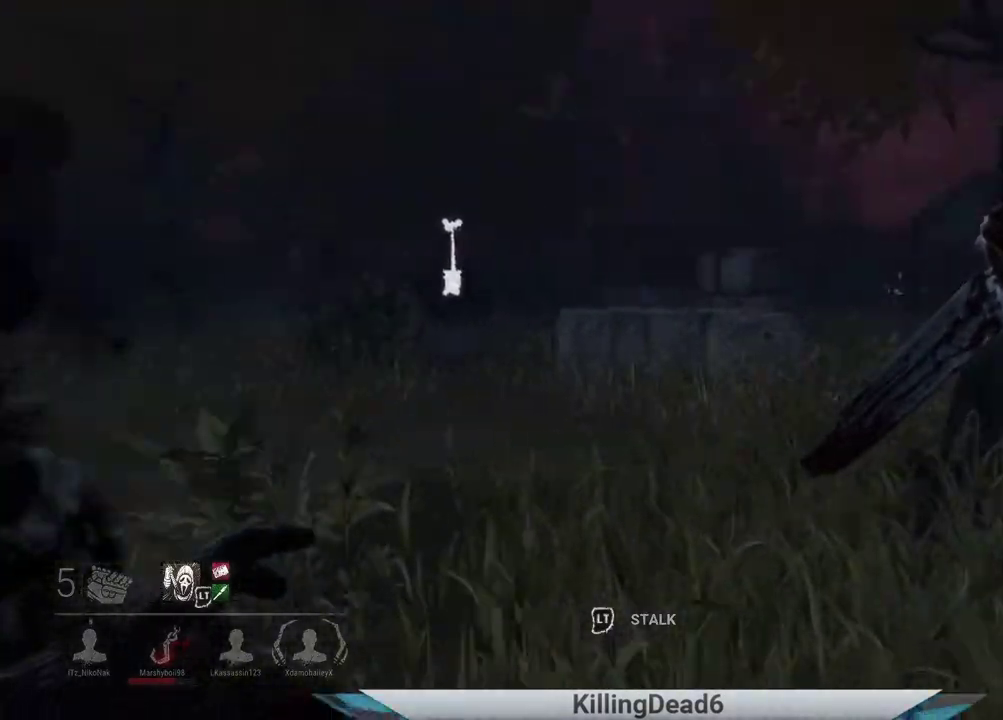
{"buttons": [], "left_stick": "up", "right_stick": "center", "events": [[233, "right_stick", "center"]]}
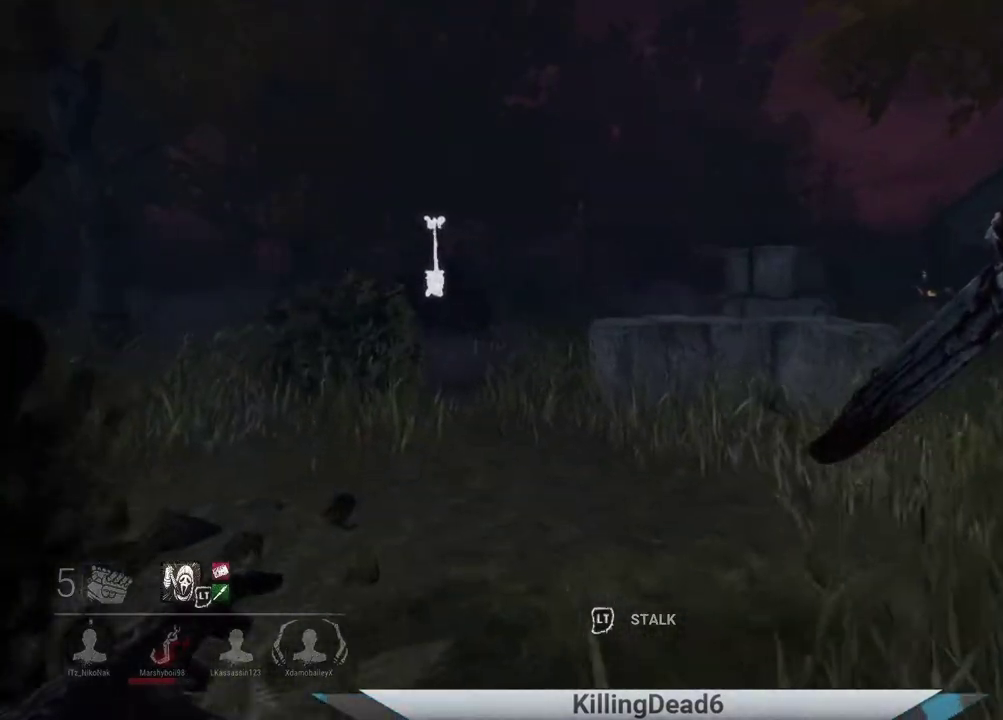
{"buttons": [], "left_stick": "up", "right_stick": "left", "events": [[17, "right_stick", "left"]]}
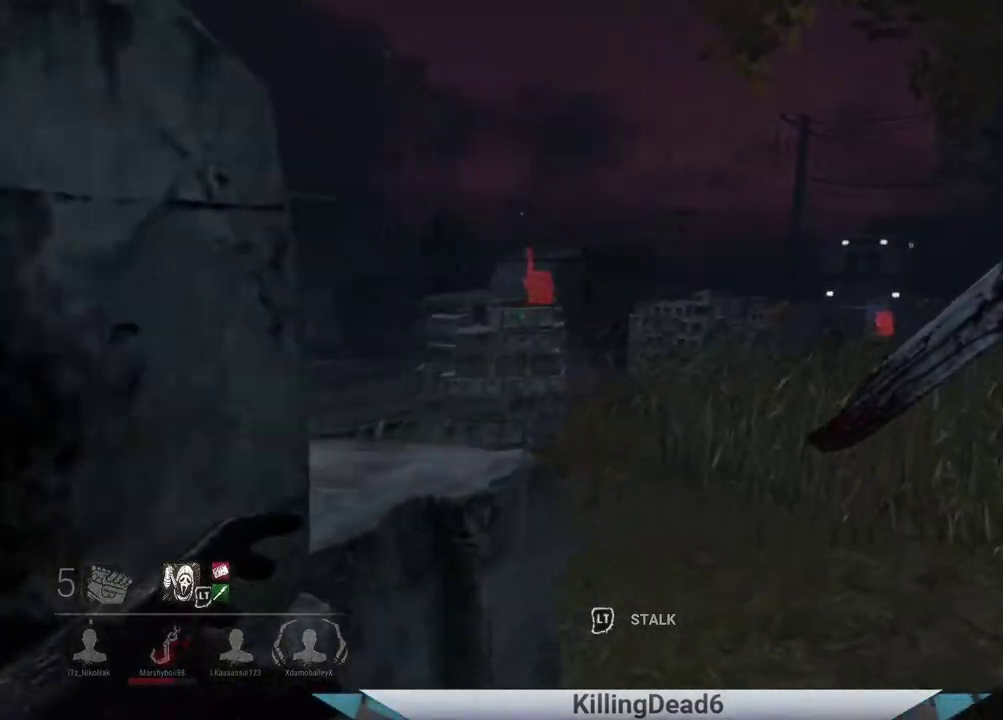
{"buttons": [], "left_stick": "up", "right_stick": "center", "events": [[367, "right_stick", "center"]]}
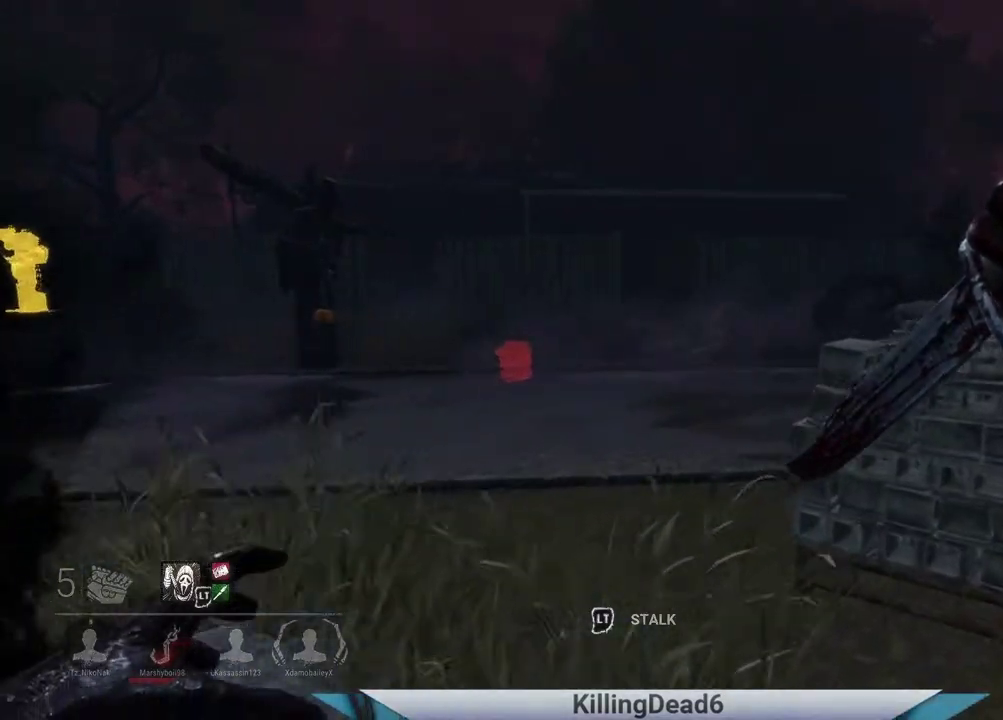
{"buttons": [], "left_stick": "up", "right_stick": "center", "events": [[100, "right_stick", "left"], [333, "right_stick", "center"]]}
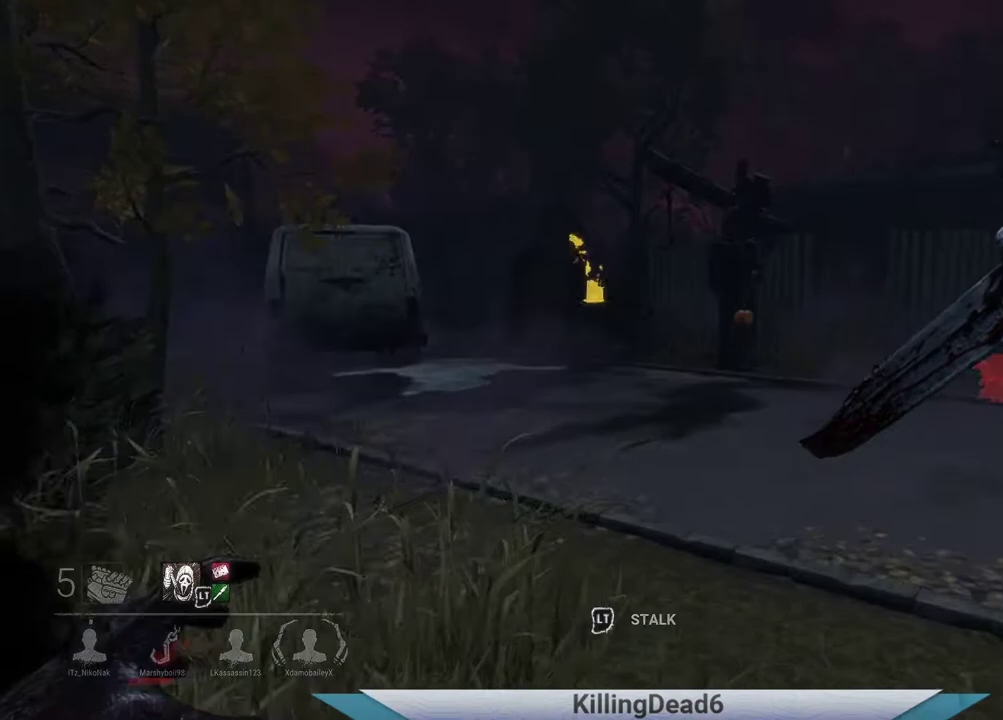
{"buttons": [], "left_stick": "up-right", "right_stick": "center", "events": [[433, "left_stick", "up-right"]]}
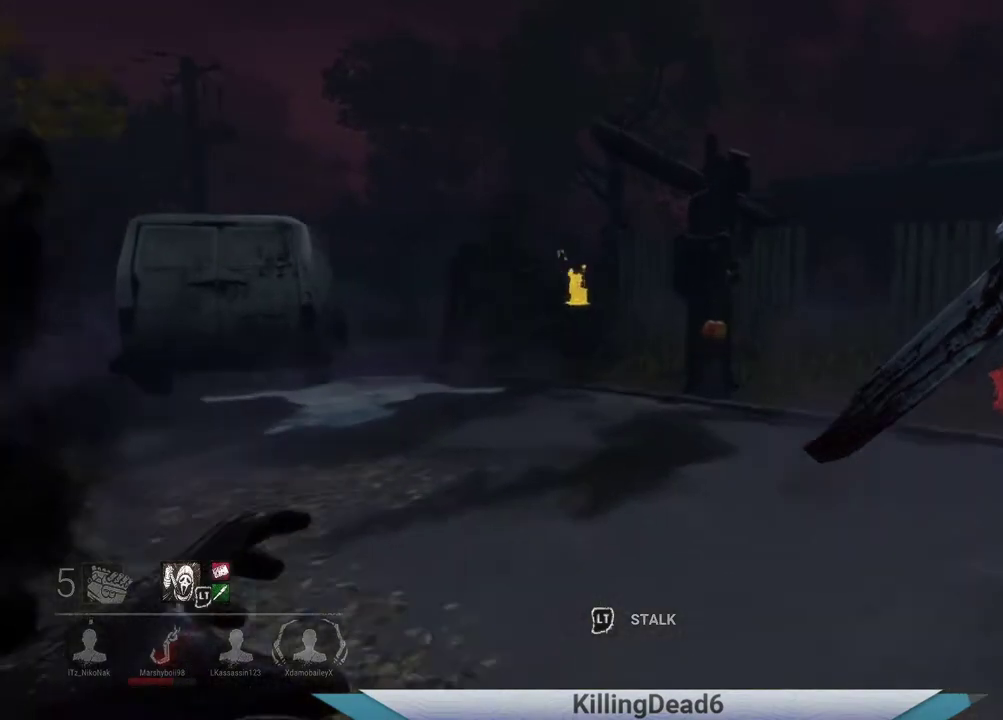
{"buttons": [], "left_stick": "up-right", "right_stick": "right", "events": [[233, "right_stick", "right"]]}
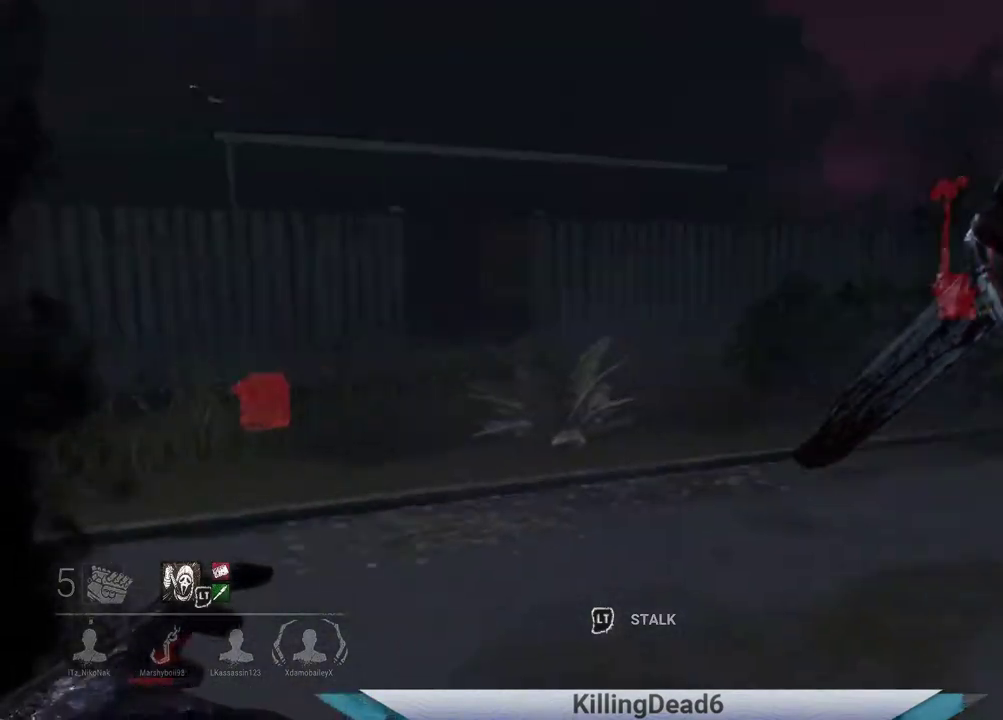
{"buttons": [], "left_stick": "up", "right_stick": "right", "events": [[67, "left_stick", "up"], [150, "right_stick", "center"], [333, "right_stick", "right"]]}
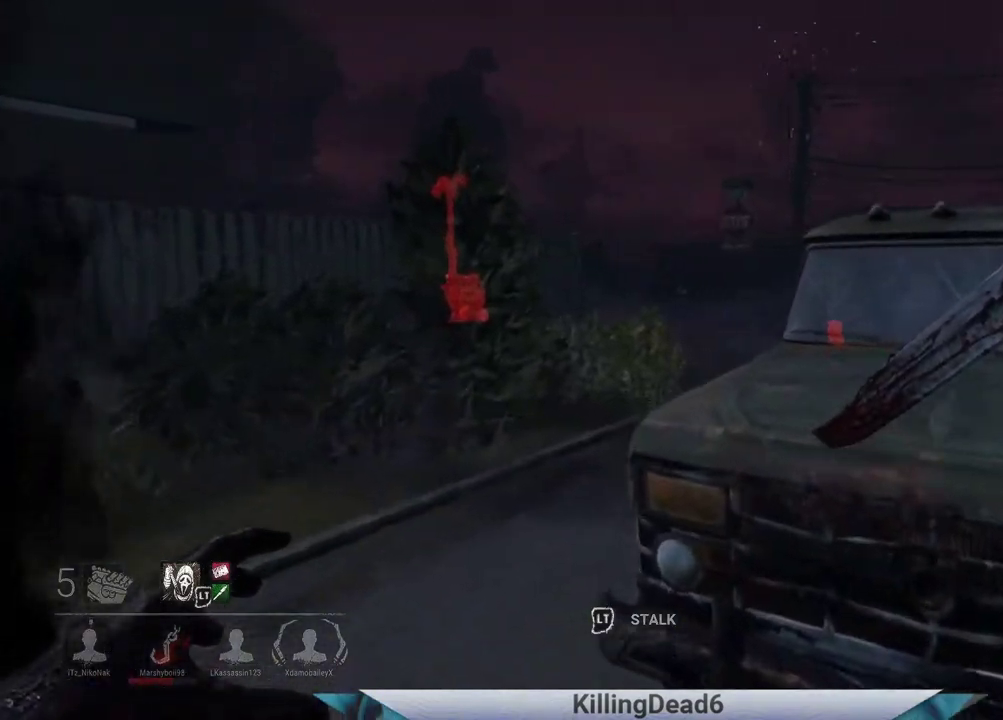
{"buttons": [], "left_stick": "up", "right_stick": "right", "events": []}
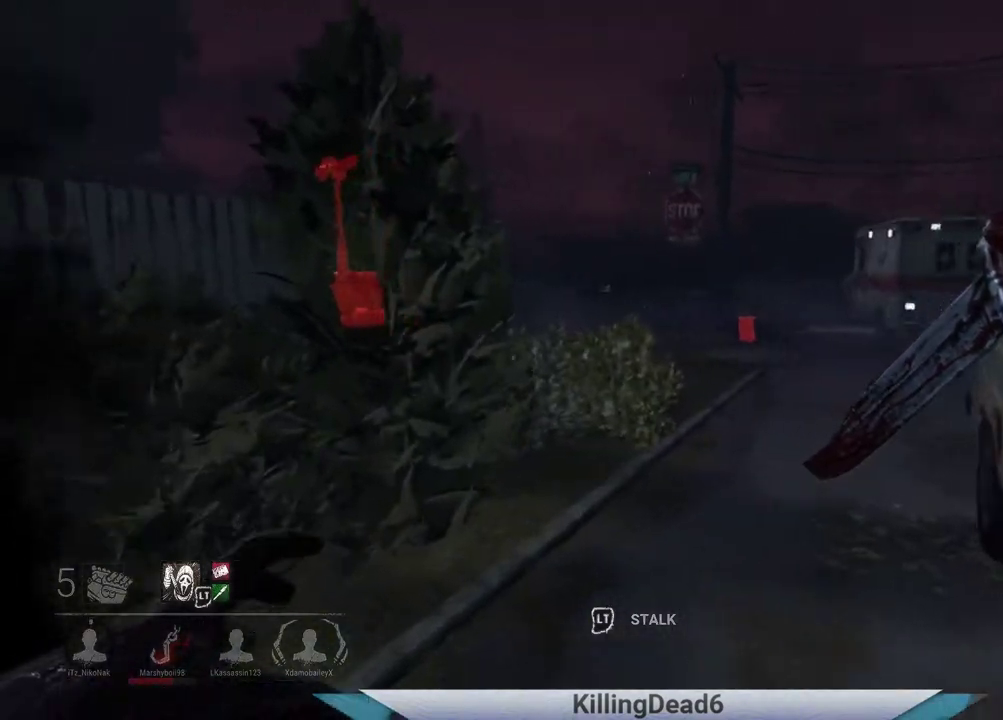
{"buttons": [], "left_stick": "up", "right_stick": "center", "events": [[467, "right_stick", "center"]]}
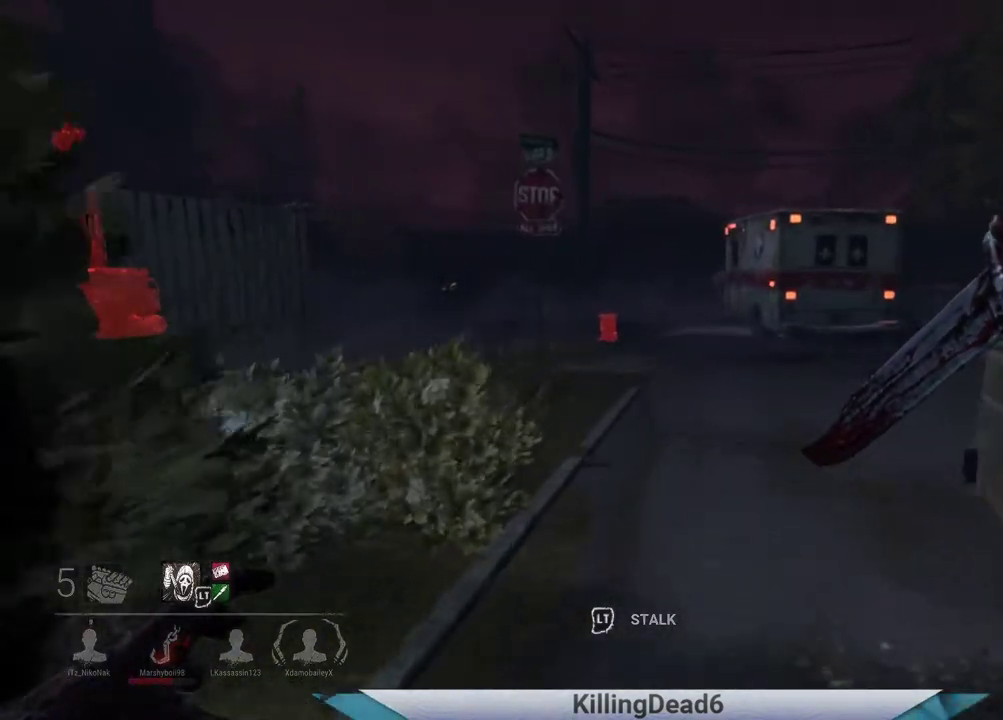
{"buttons": [], "left_stick": "up", "right_stick": "left", "events": [[433, "right_stick", "left"]]}
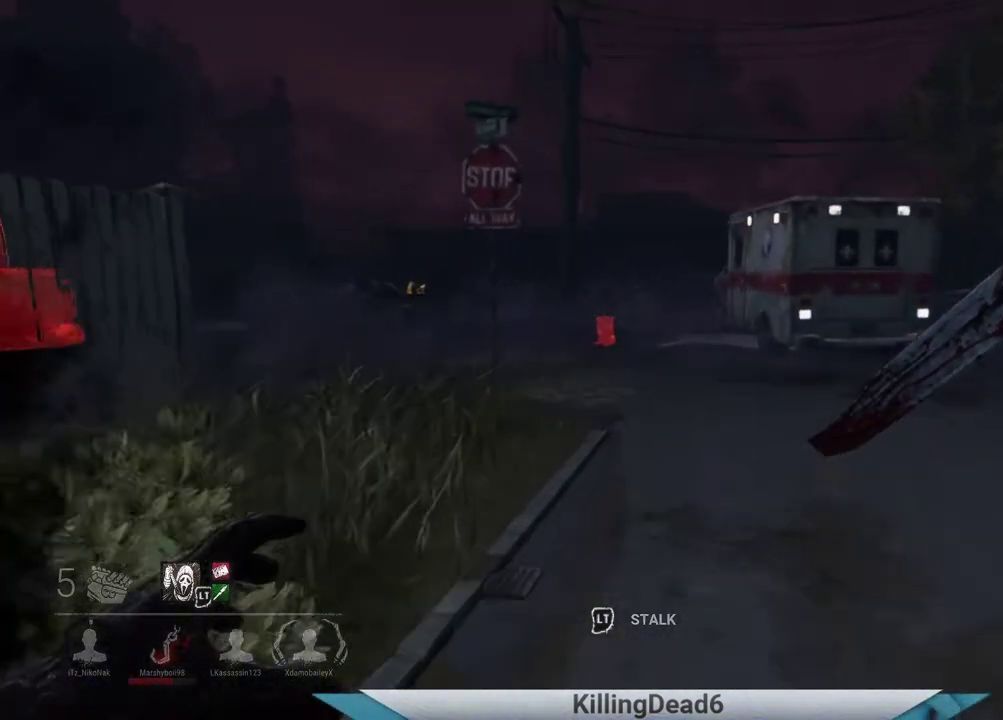
{"buttons": ["L2"], "left_stick": "up", "right_stick": "center", "events": [[83, "right_stick", "center"], [200, "L2", "down"], [300, "right_stick", "up-left"], [350, "right_stick", "up"], [500, "right_stick", "center"]]}
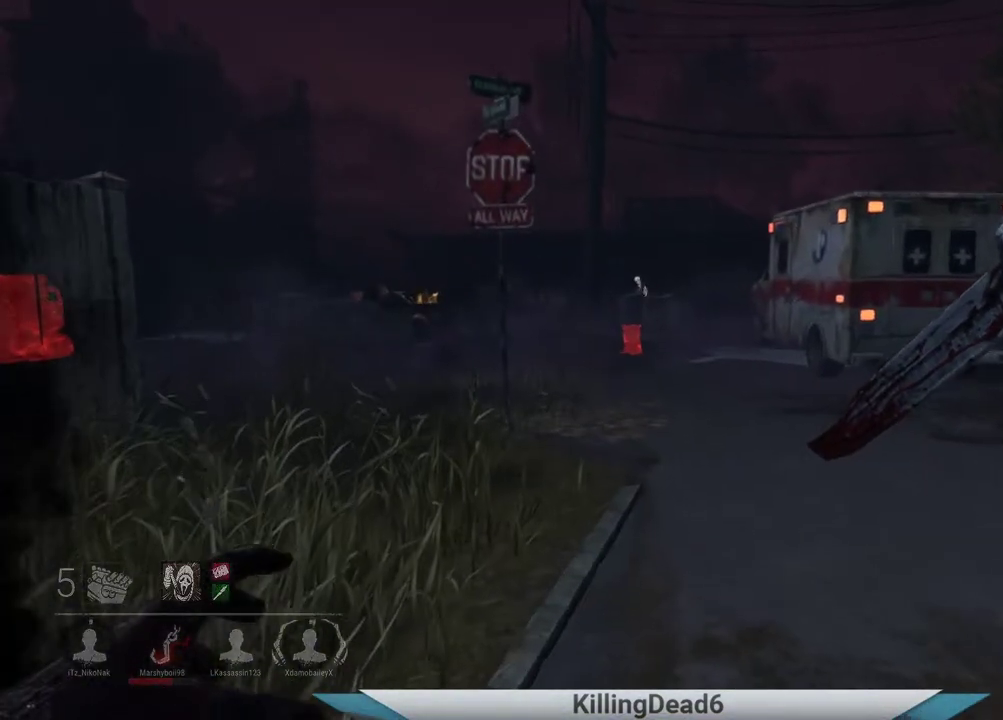
{"buttons": ["L2"], "left_stick": "up", "right_stick": "center", "events": []}
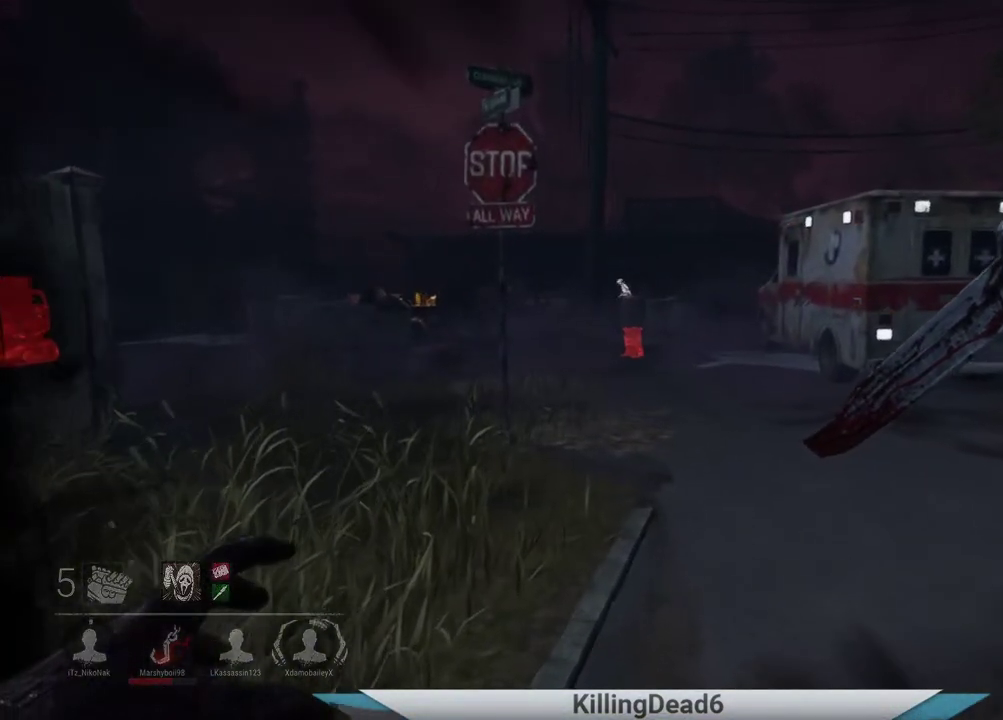
{"buttons": ["L2"], "left_stick": "up", "right_stick": "center", "events": []}
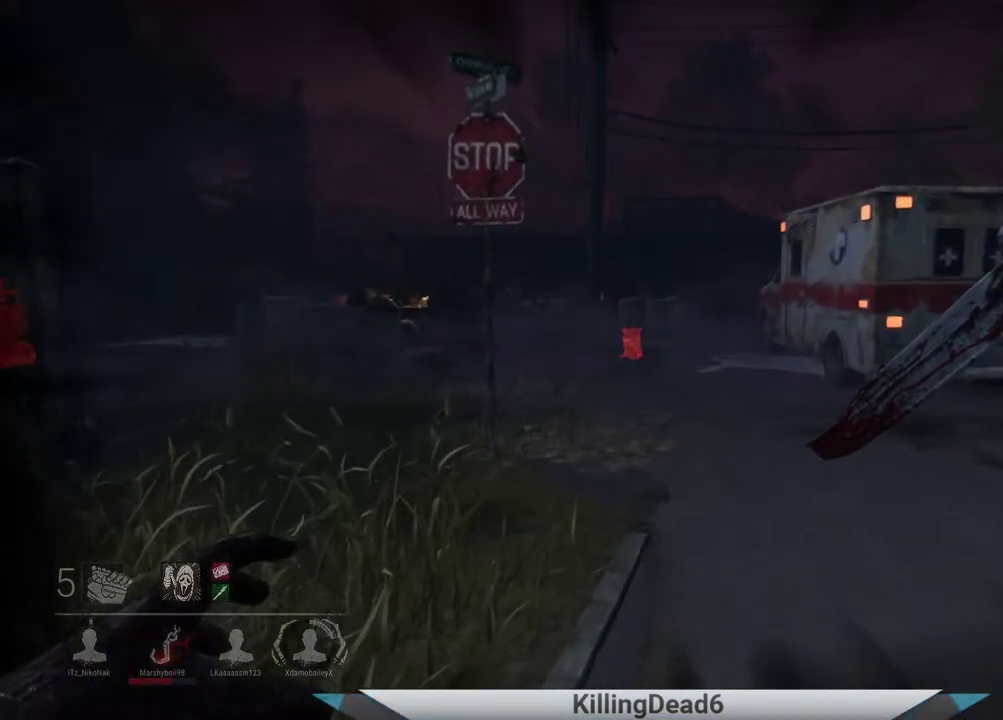
{"buttons": ["L2"], "left_stick": "up", "right_stick": "center", "events": []}
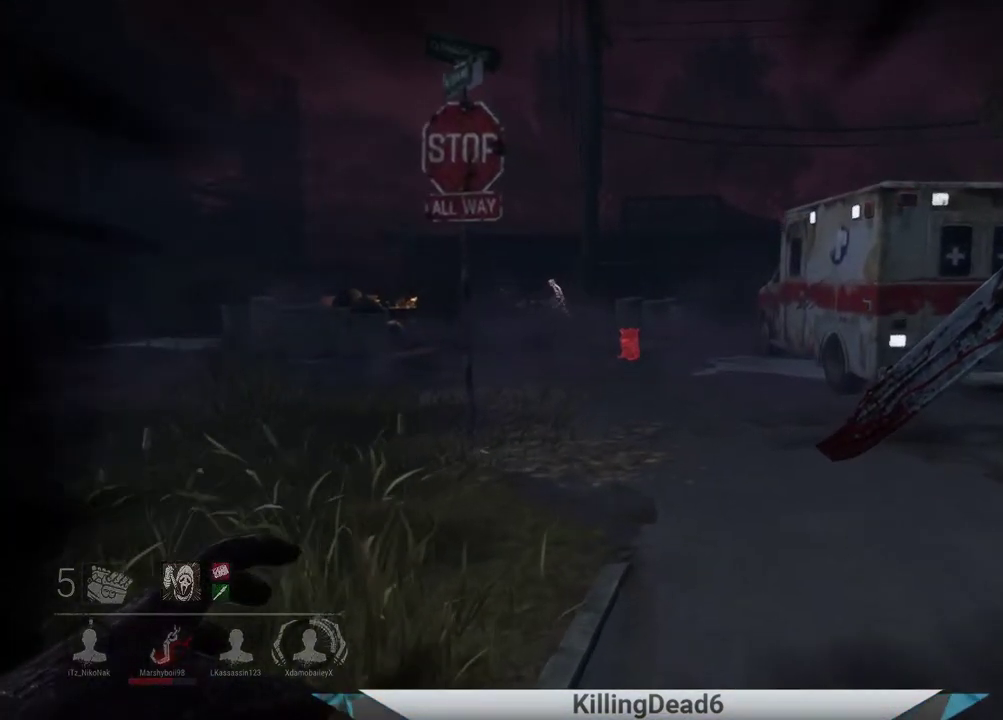
{"buttons": ["L2"], "left_stick": "up", "right_stick": "left", "events": [[333, "right_stick", "left"]]}
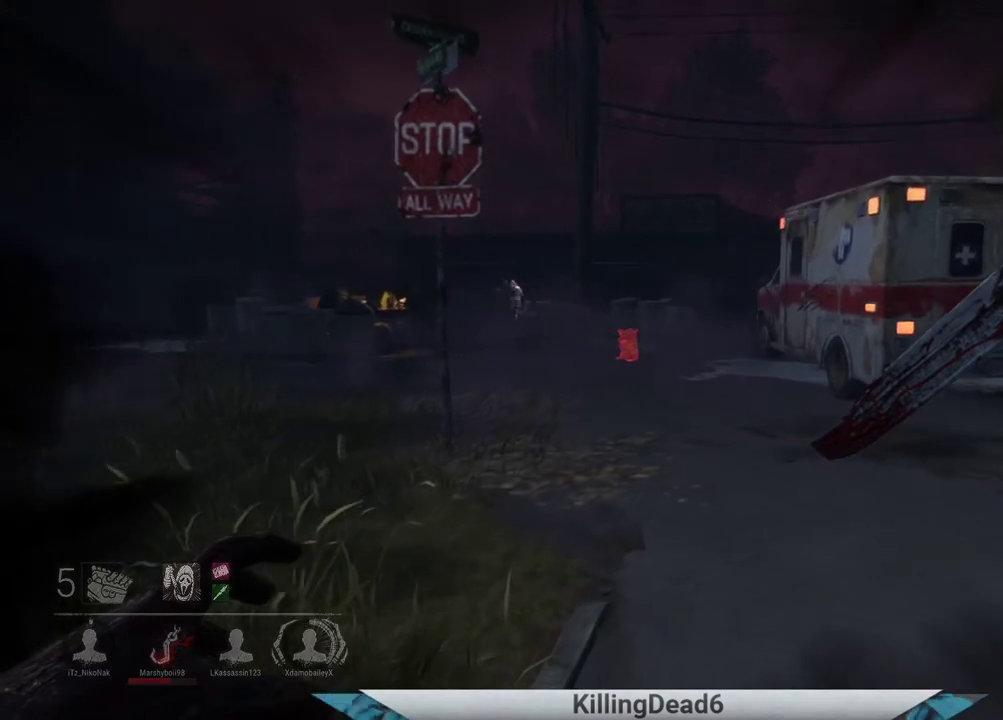
{"buttons": ["L2"], "left_stick": "up", "right_stick": "left", "events": []}
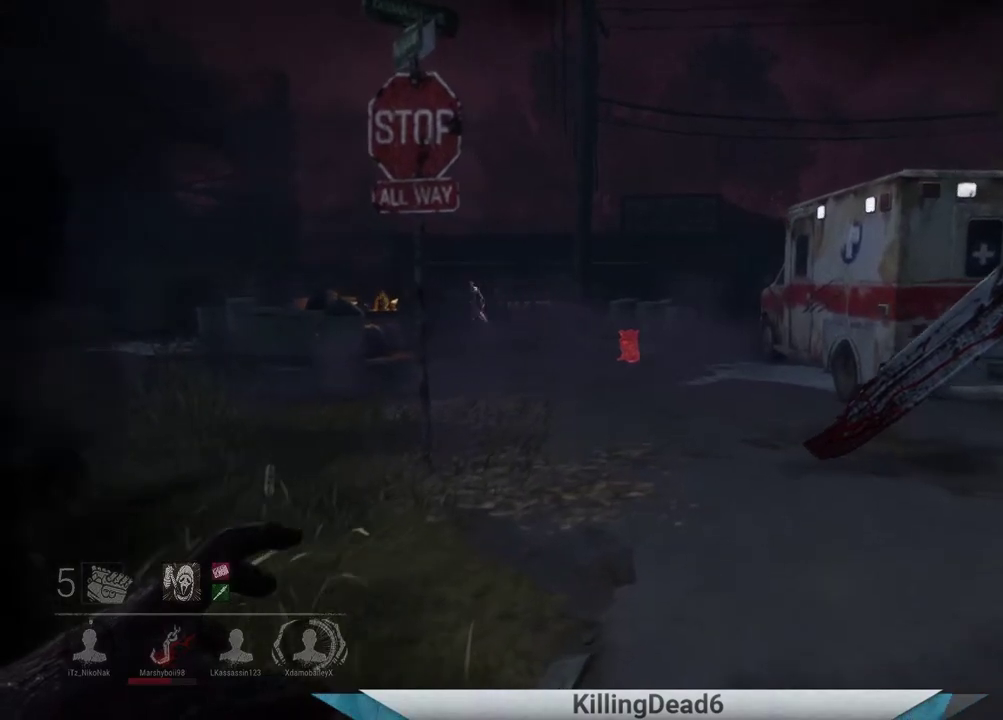
{"buttons": ["L2"], "left_stick": "up", "right_stick": "up-left", "events": [[33, "right_stick", "up-left"]]}
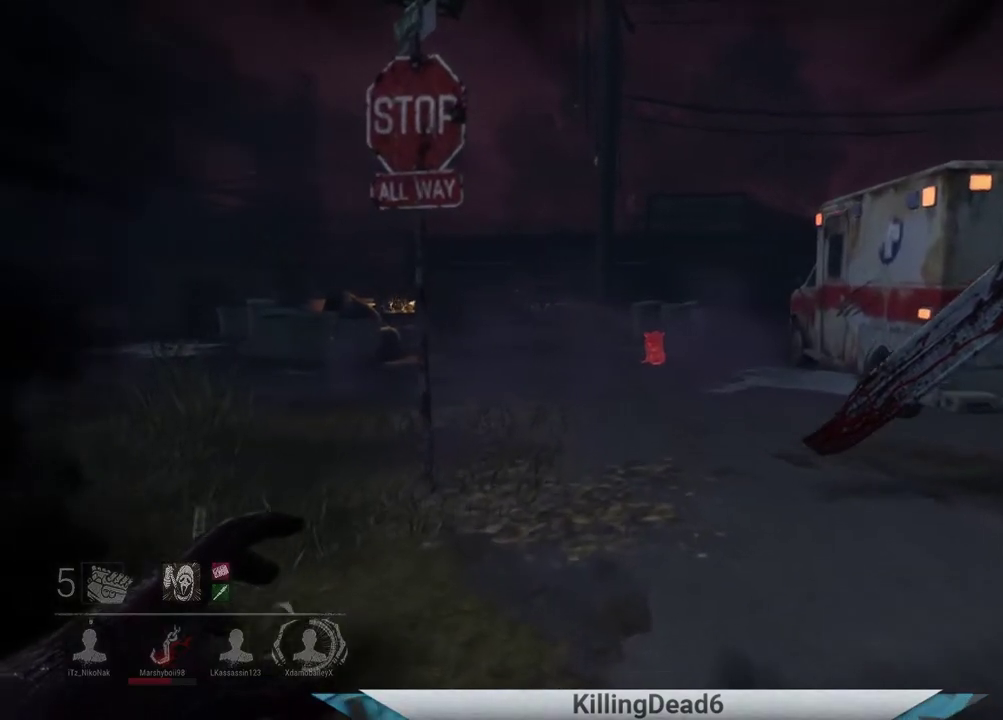
{"buttons": ["L2"], "left_stick": "up", "right_stick": "left", "events": [[167, "right_stick", "left"]]}
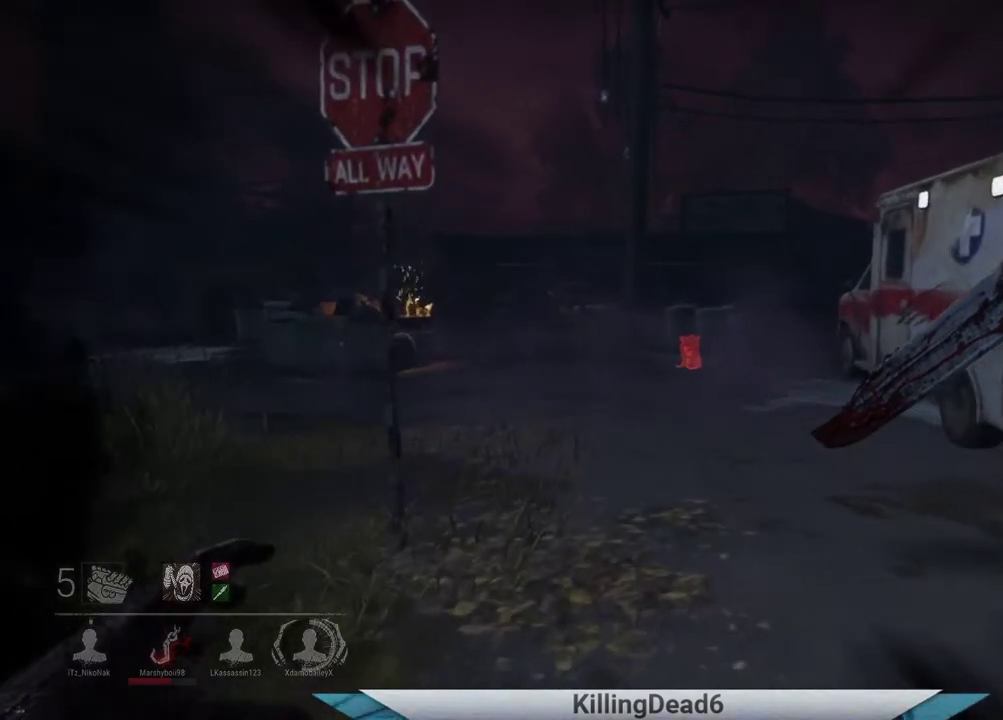
{"buttons": ["L2"], "left_stick": "up", "right_stick": "left", "events": []}
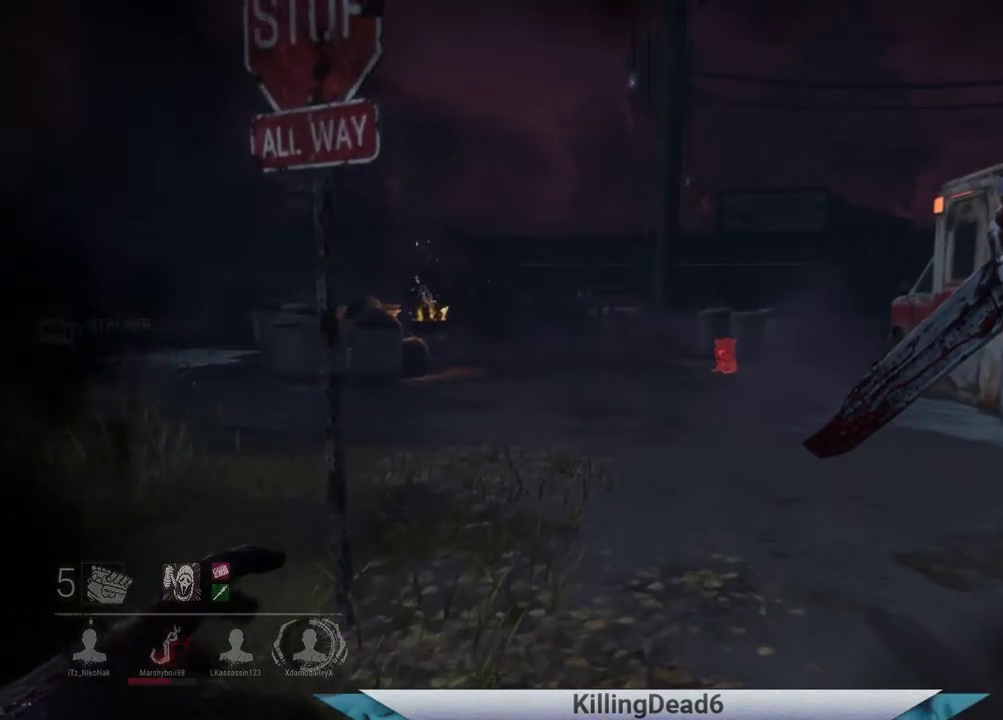
{"buttons": ["L2"], "left_stick": "up", "right_stick": "left", "events": []}
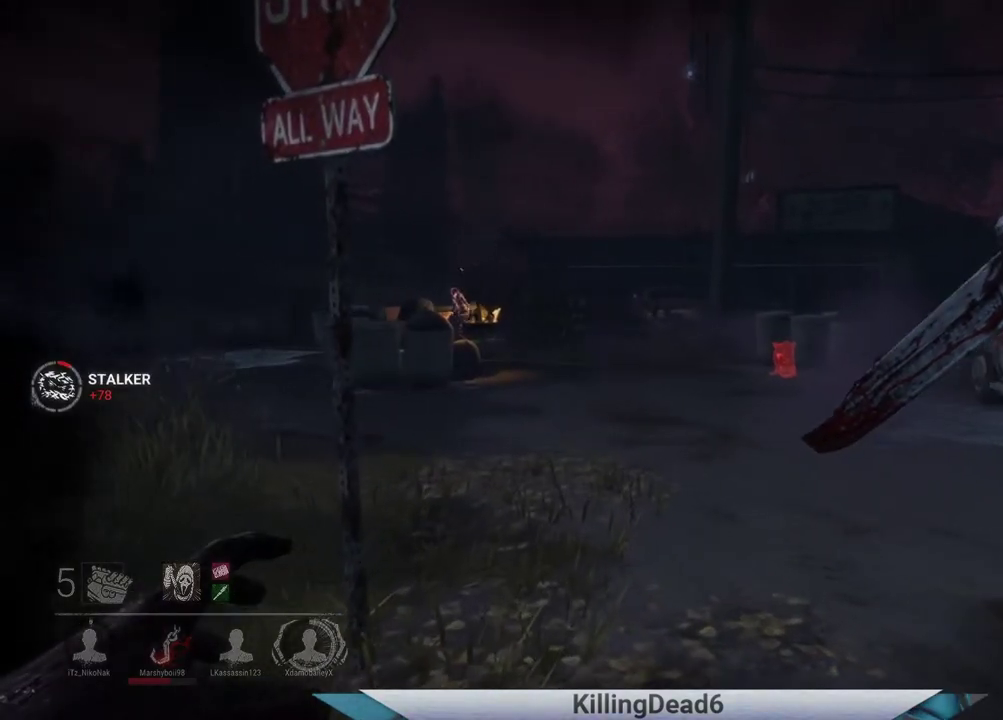
{"buttons": [], "left_stick": "up", "right_stick": "left", "events": [[450, "L2", "up"]]}
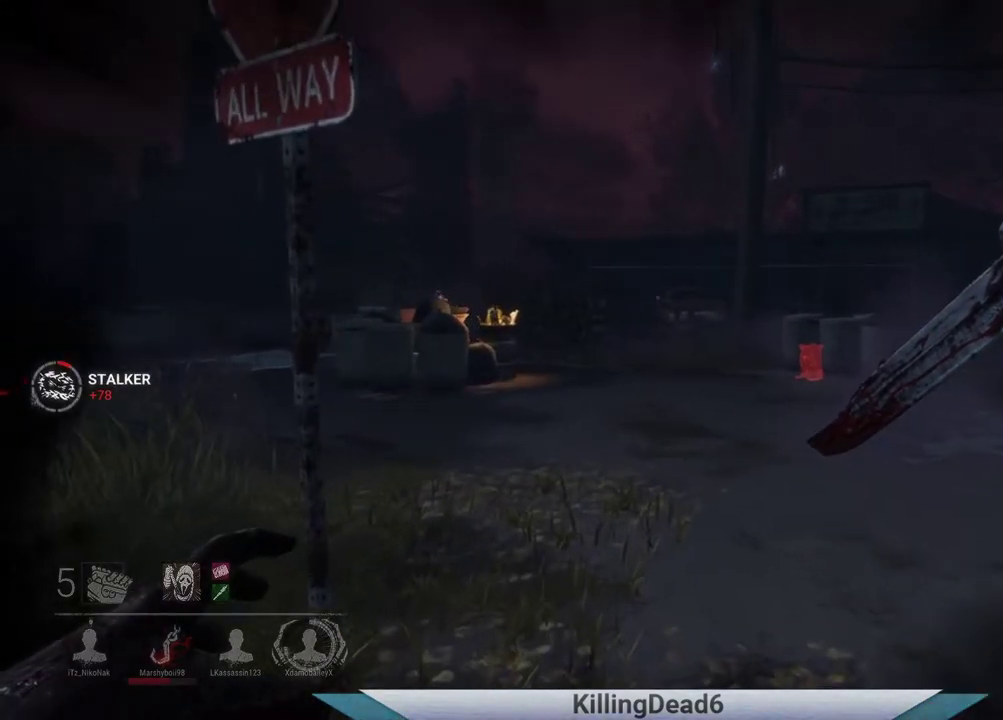
{"buttons": ["L2"], "left_stick": "up", "right_stick": "left", "events": [[50, "right_stick", "center"], [417, "L2", "down"], [450, "right_stick", "left"]]}
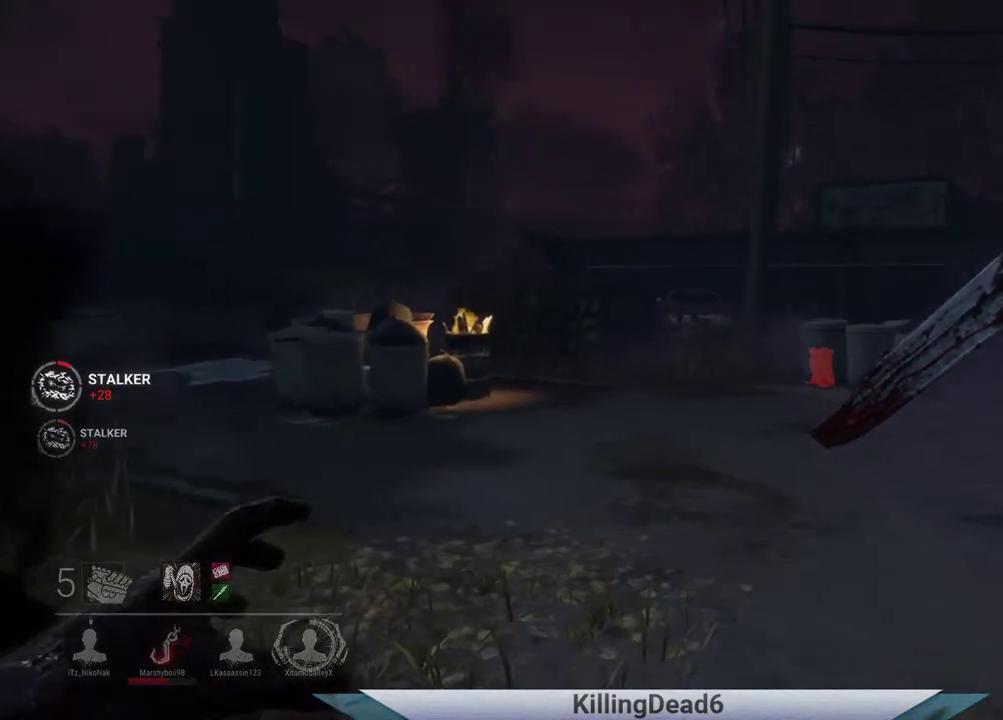
{"buttons": ["L2"], "left_stick": "up", "right_stick": "left", "events": []}
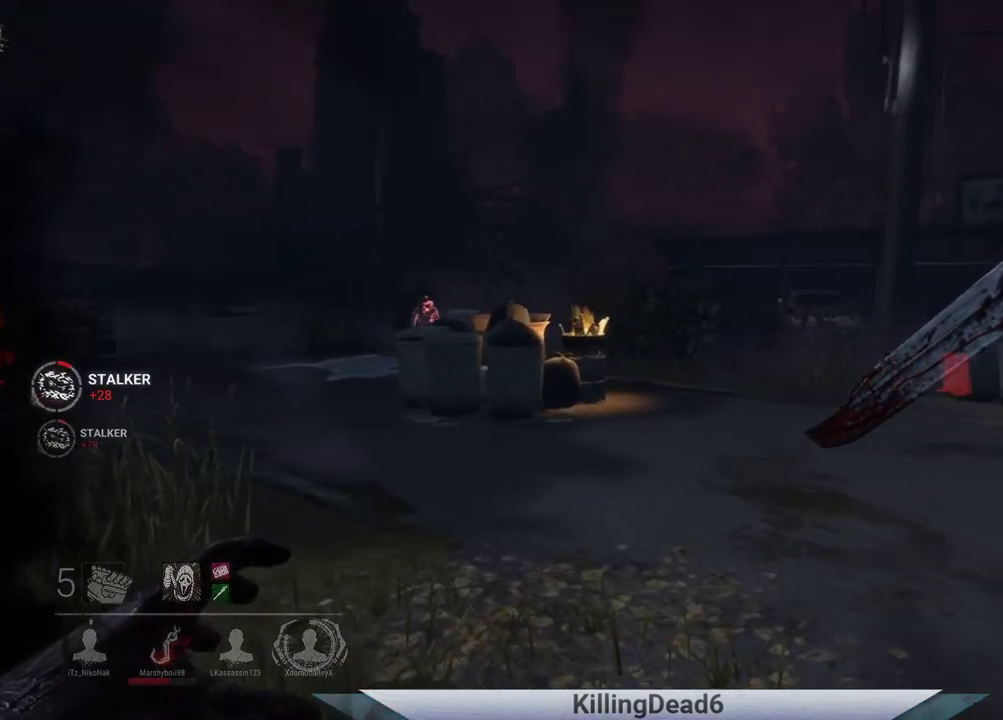
{"buttons": ["L2"], "left_stick": "up", "right_stick": "left", "events": []}
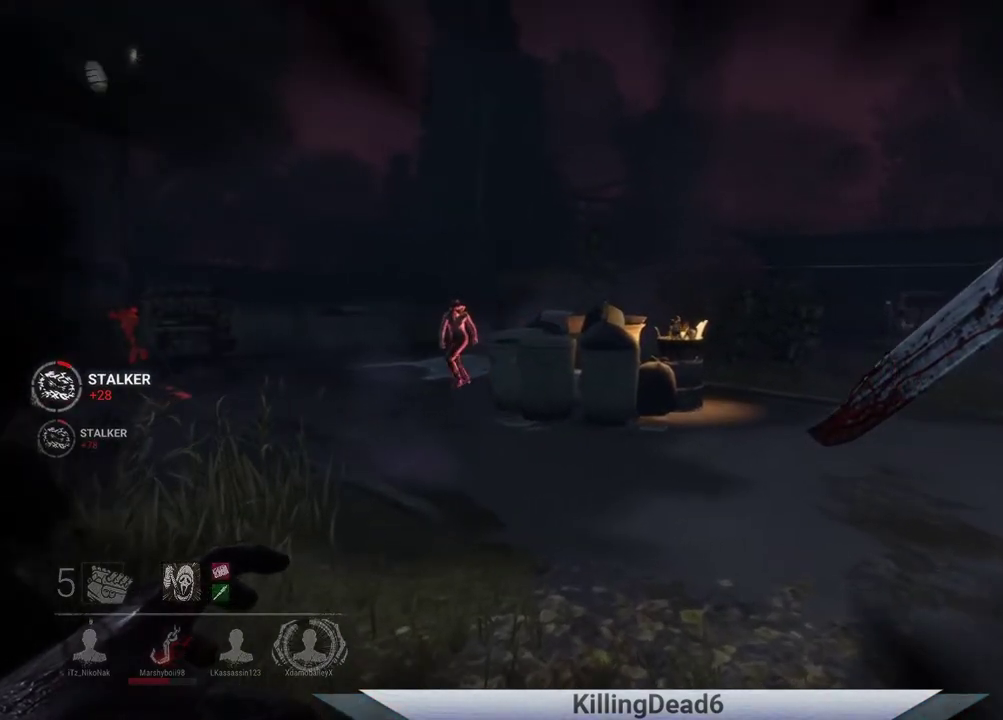
{"buttons": ["L2"], "left_stick": "up", "right_stick": "center", "events": [[450, "right_stick", "center"]]}
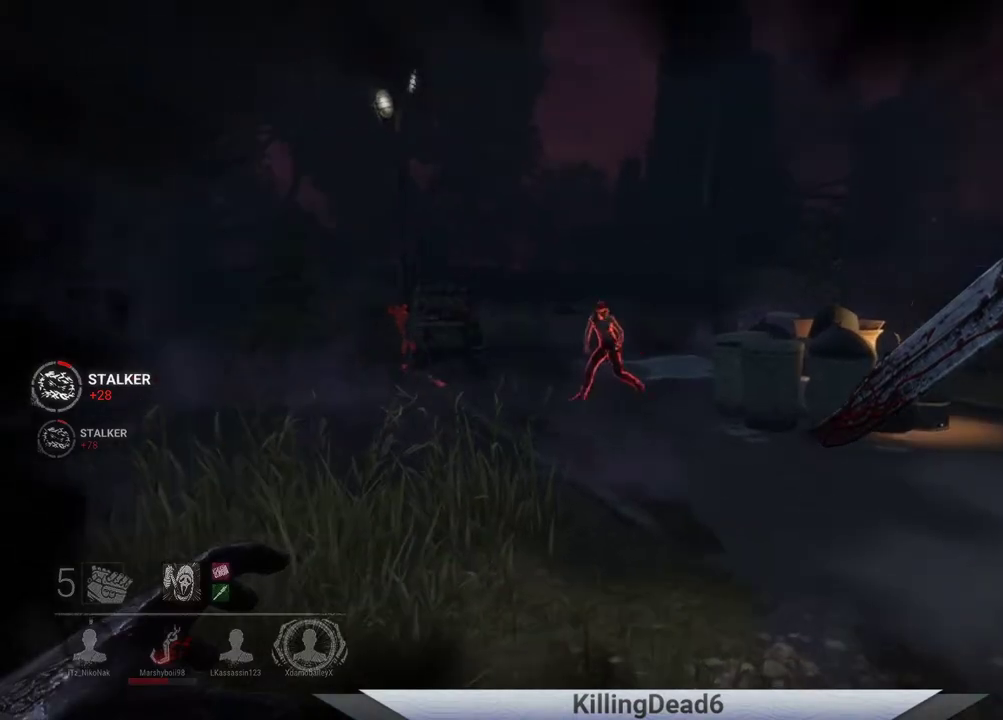
{"buttons": [], "left_stick": "up", "right_stick": "center", "events": [[233, "right_stick", "down-left"], [300, "L2", "up"], [350, "right_stick", "left"], [467, "right_stick", "center"]]}
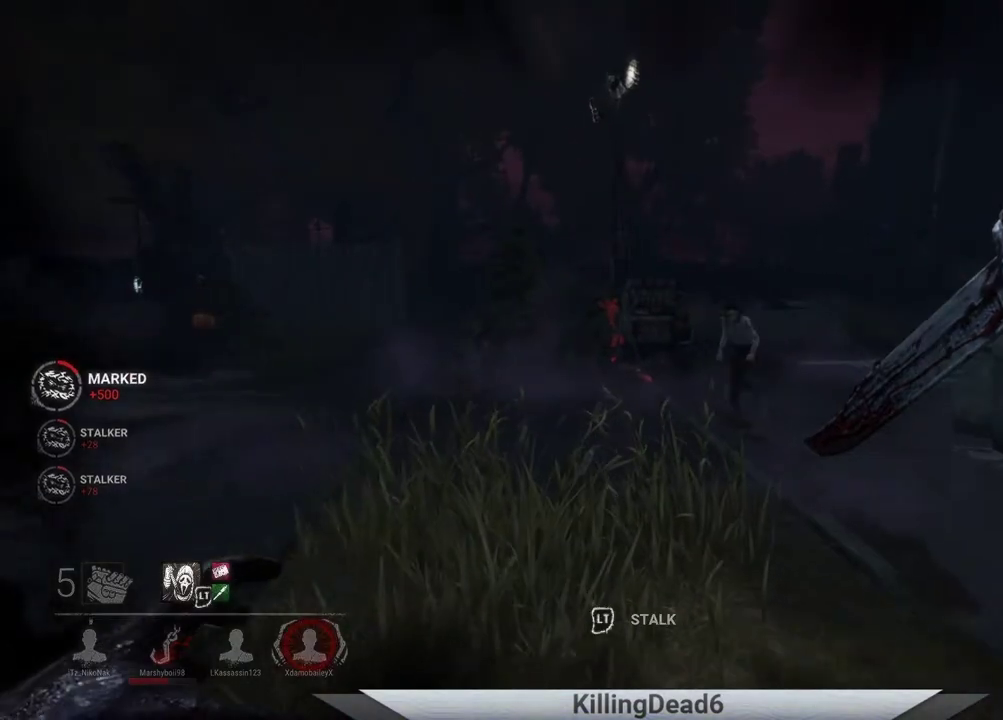
{"buttons": [], "left_stick": "up", "right_stick": "center", "events": [[217, "right_stick", "down-left"], [383, "right_stick", "center"]]}